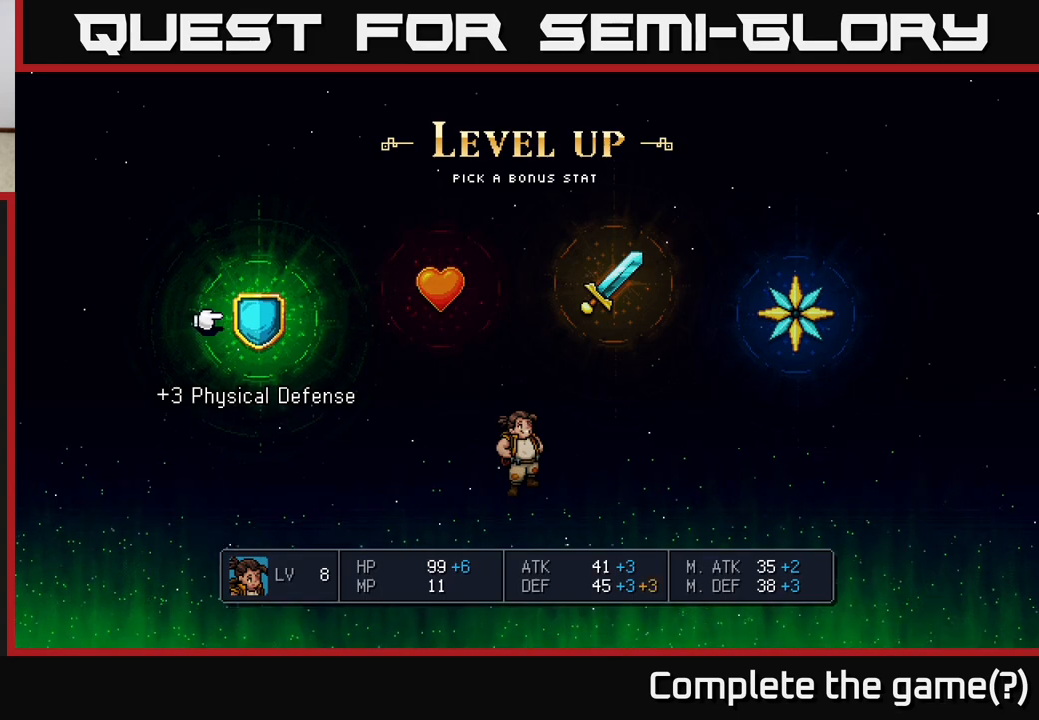
Gameplay with a controller (Xbox layout); each line is a JSON object with the inputs held at the frame after it. "events" lists button and stick changes between this image and that frame as [ms after this image, input, new state], when the widget could be followed in between.
{"buttons": [], "left_stick": "right", "right_stick": "center", "events": [[483, "left_stick", "right"]]}
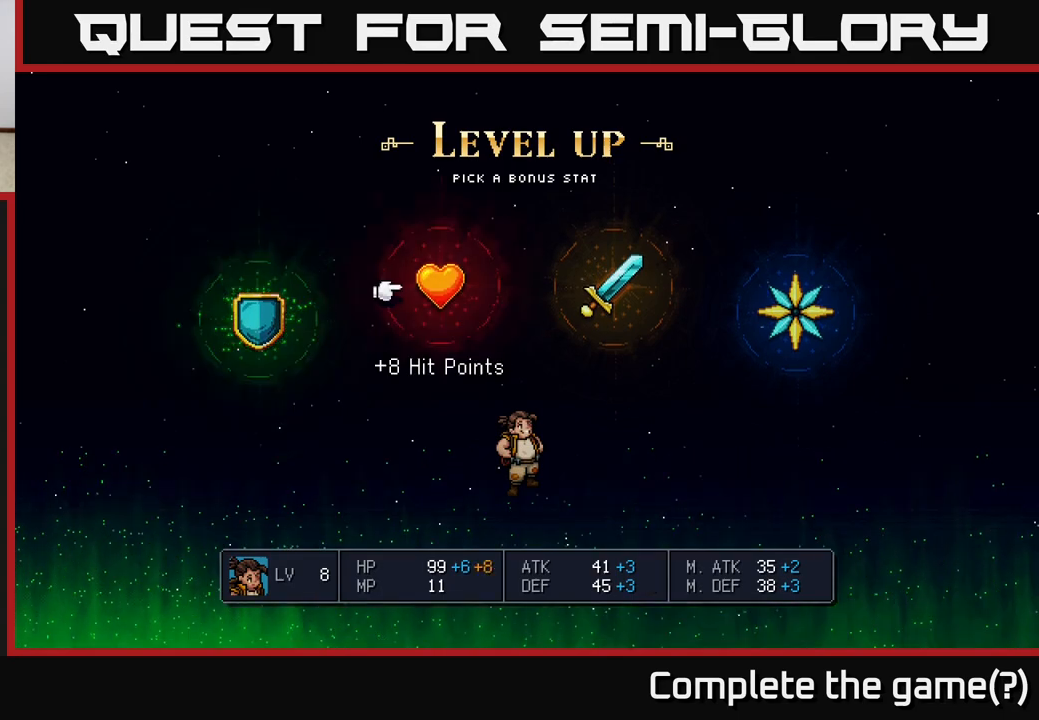
{"buttons": [], "left_stick": "center", "right_stick": "center", "events": [[150, "left_stick", "center"]]}
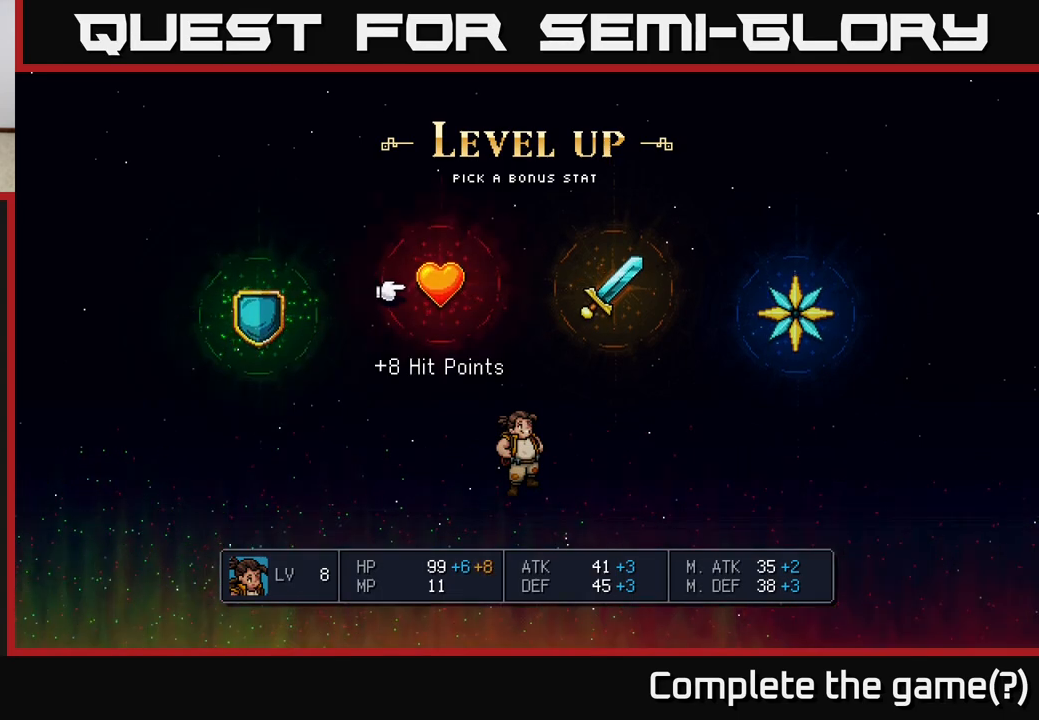
{"buttons": [], "left_stick": "center", "right_stick": "center", "events": []}
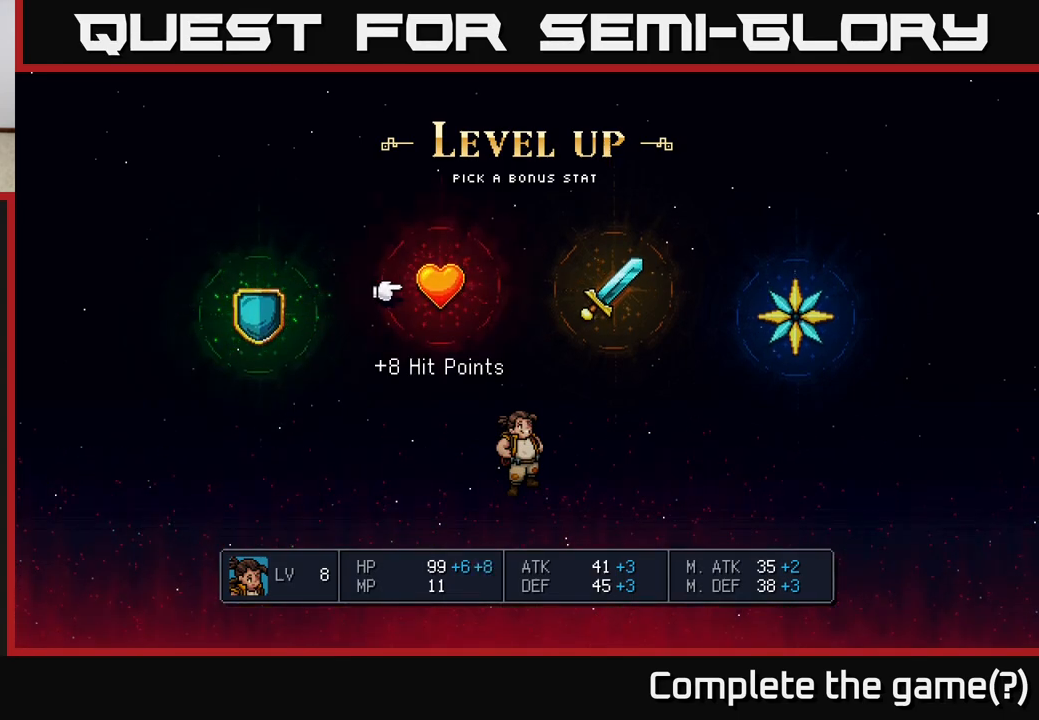
{"buttons": [], "left_stick": "right", "right_stick": "center", "events": [[100, "left_stick", "right"], [200, "left_stick", "center"], [450, "left_stick", "right"]]}
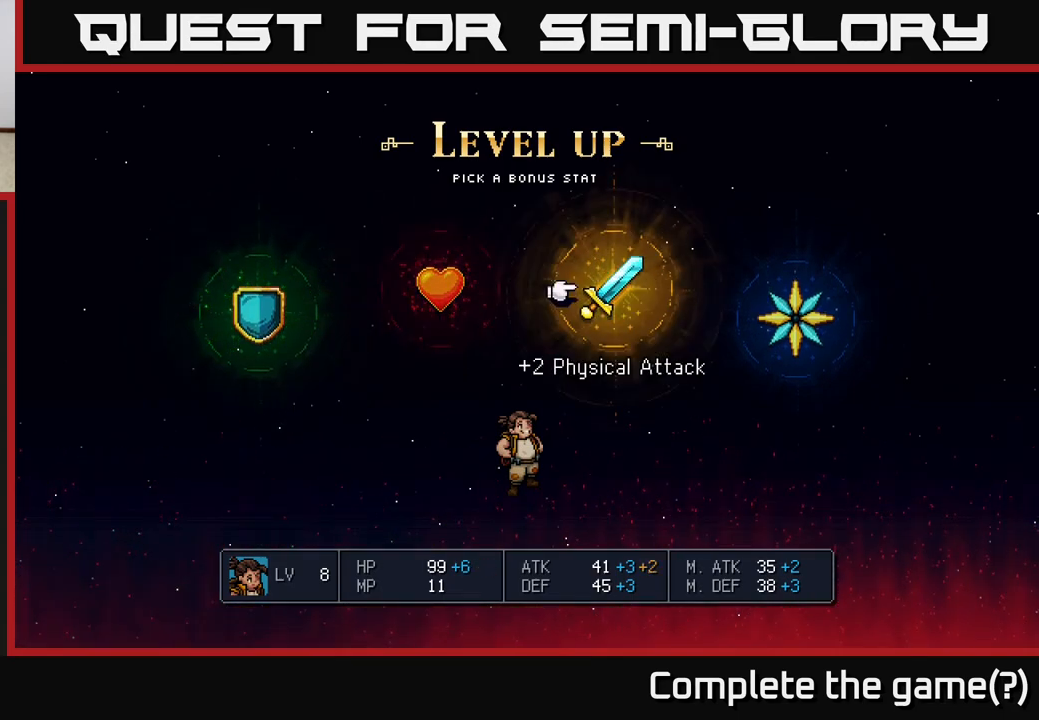
{"buttons": [], "left_stick": "right", "right_stick": "center", "events": [[117, "left_stick", "center"], [383, "left_stick", "right"]]}
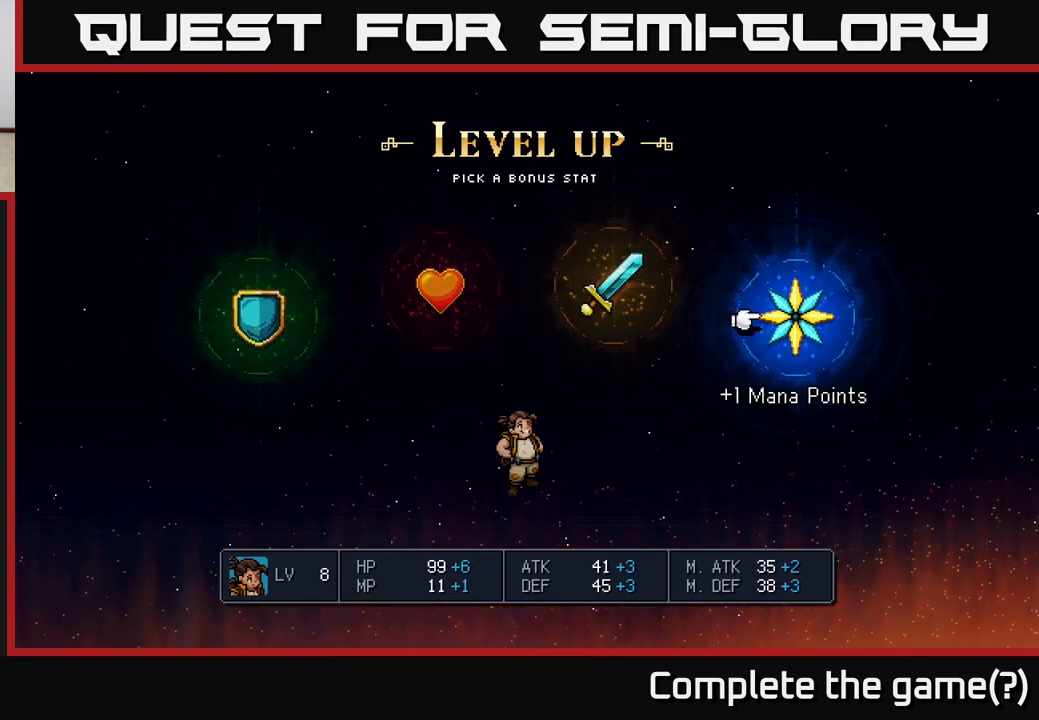
{"buttons": [], "left_stick": "center", "right_stick": "center", "events": [[83, "left_stick", "center"], [250, "left_stick", "left"], [417, "left_stick", "center"]]}
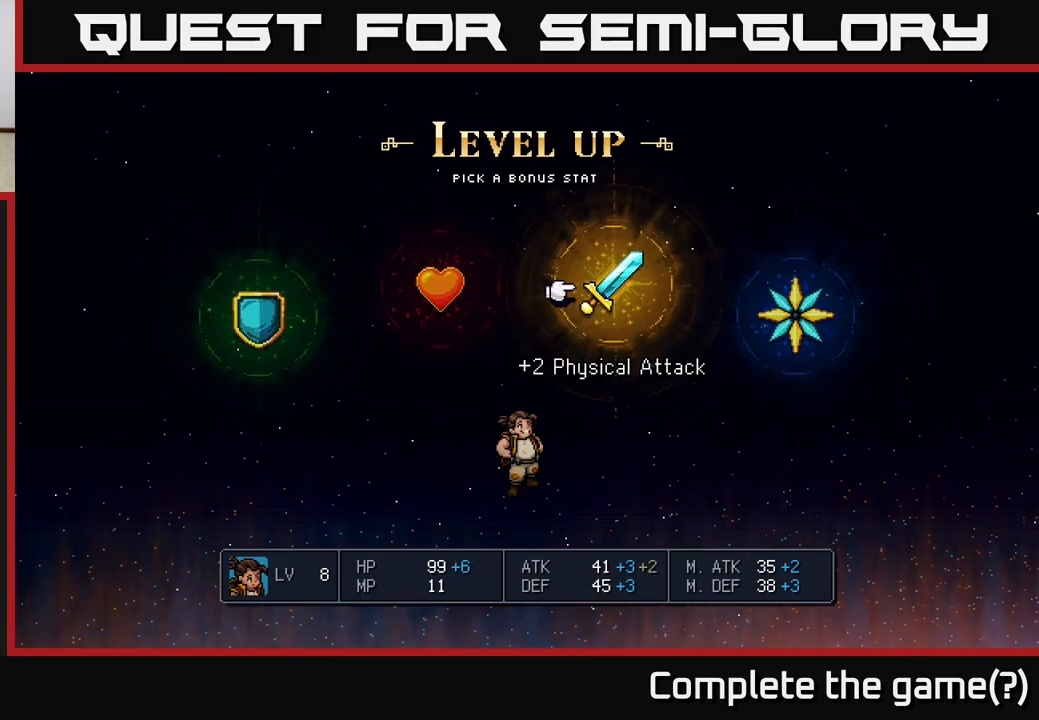
{"buttons": [], "left_stick": "center", "right_stick": "center", "events": []}
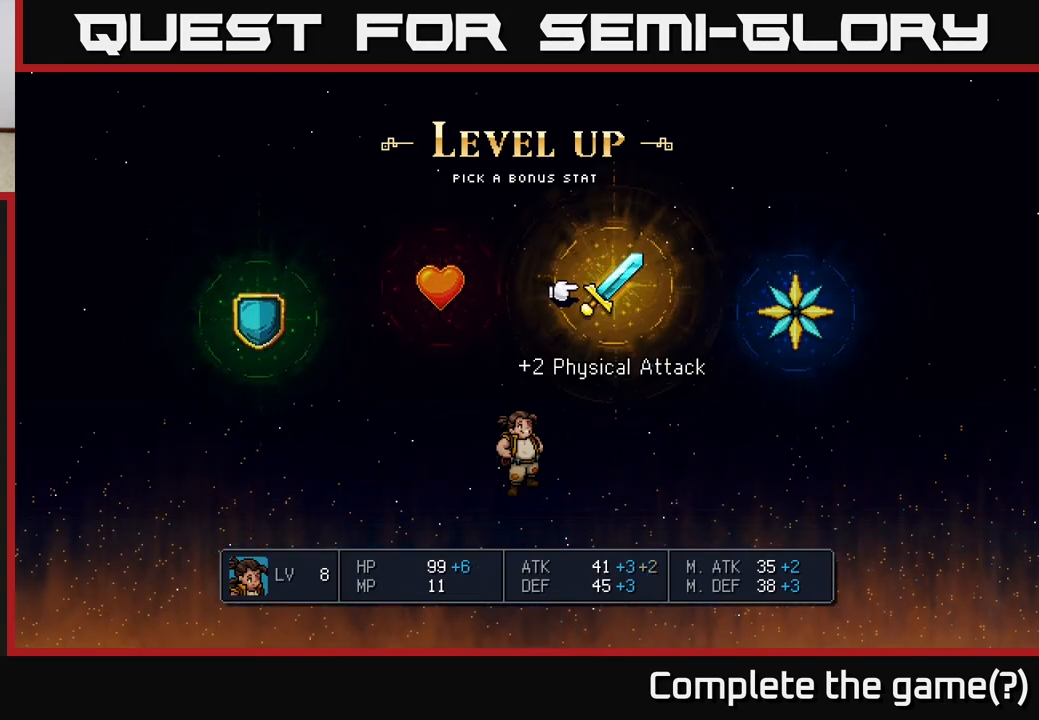
{"buttons": [], "left_stick": "center", "right_stick": "center", "events": []}
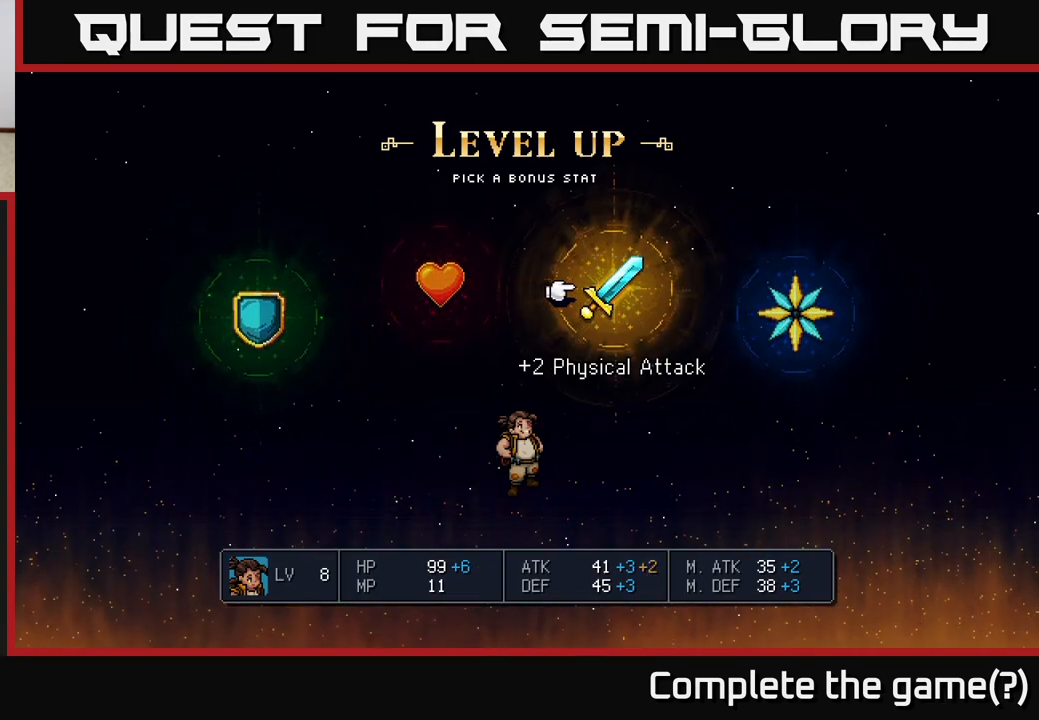
{"buttons": [], "left_stick": "right", "right_stick": "center", "events": [[100, "left_stick", "left"], [283, "left_stick", "center"], [433, "left_stick", "right"]]}
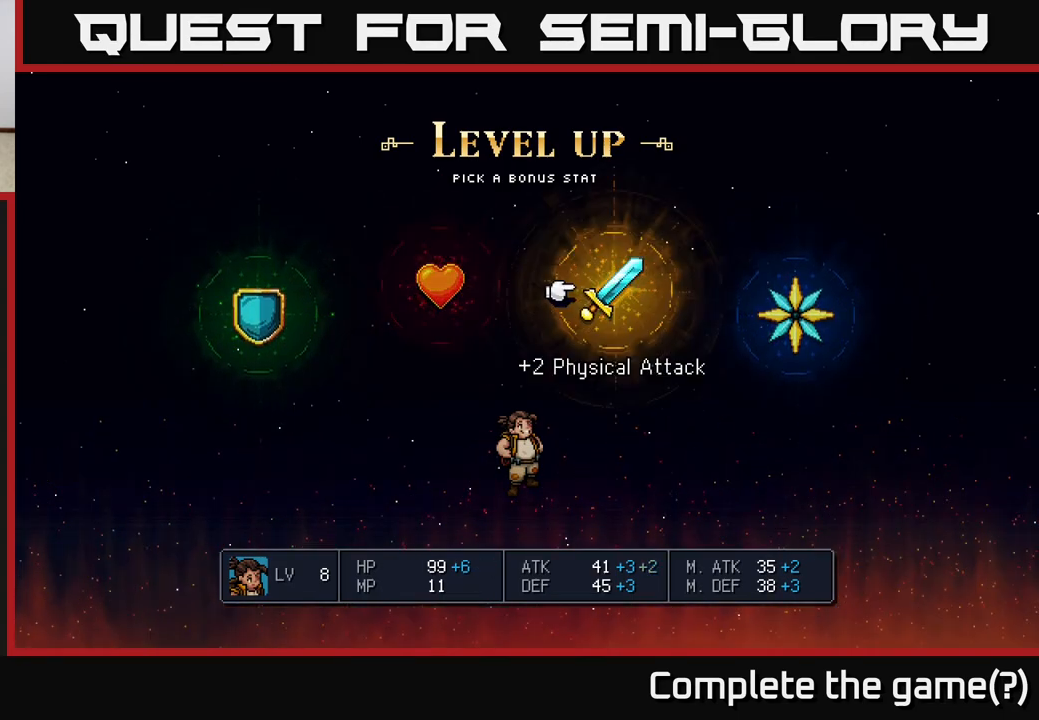
{"buttons": [], "left_stick": "center", "right_stick": "center", "events": [[100, "left_stick", "center"], [200, "left_stick", "right"], [367, "left_stick", "center"]]}
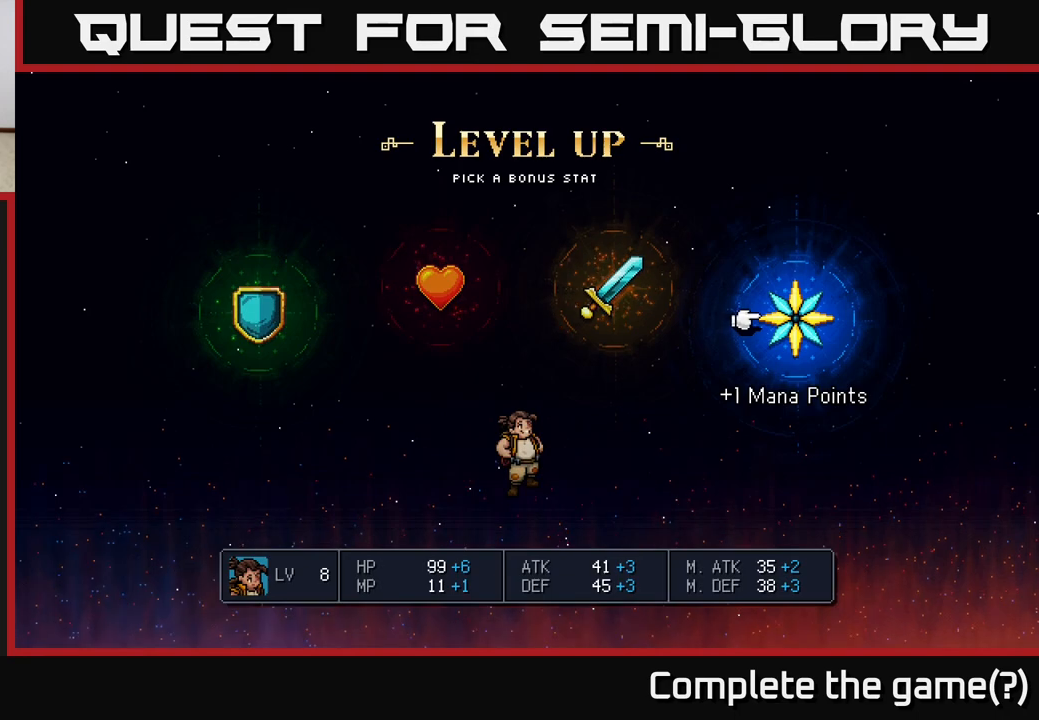
{"buttons": [], "left_stick": "left", "right_stick": "center", "events": [[350, "left_stick", "left"]]}
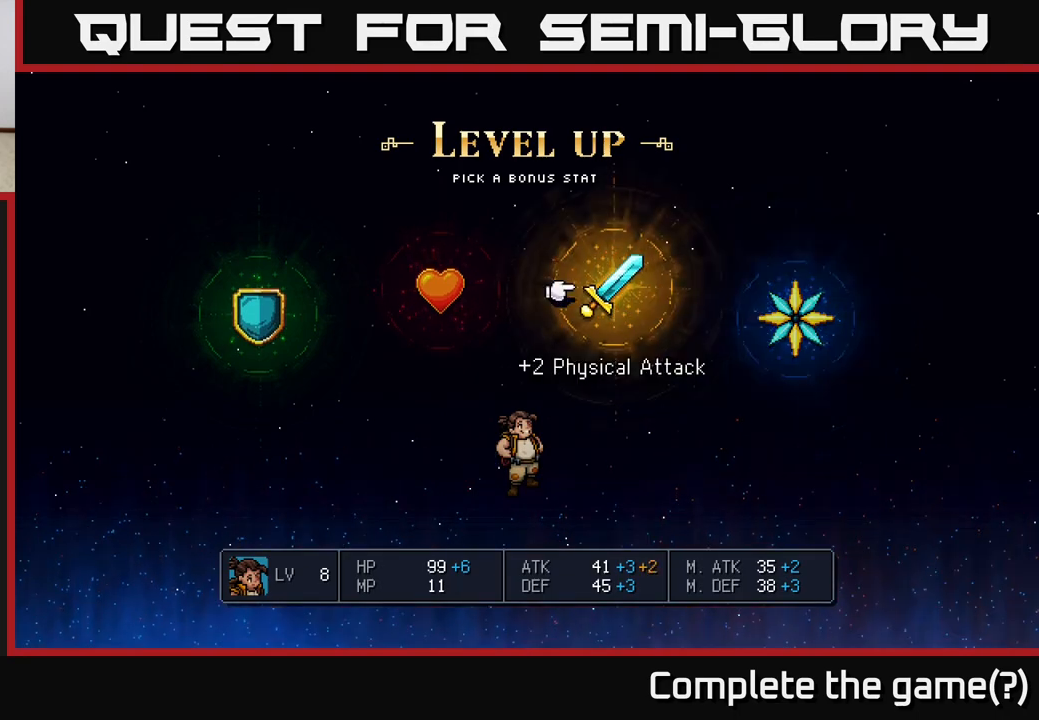
{"buttons": [], "left_stick": "center", "right_stick": "center", "events": [[33, "left_stick", "center"], [133, "left_stick", "left"], [317, "left_stick", "center"]]}
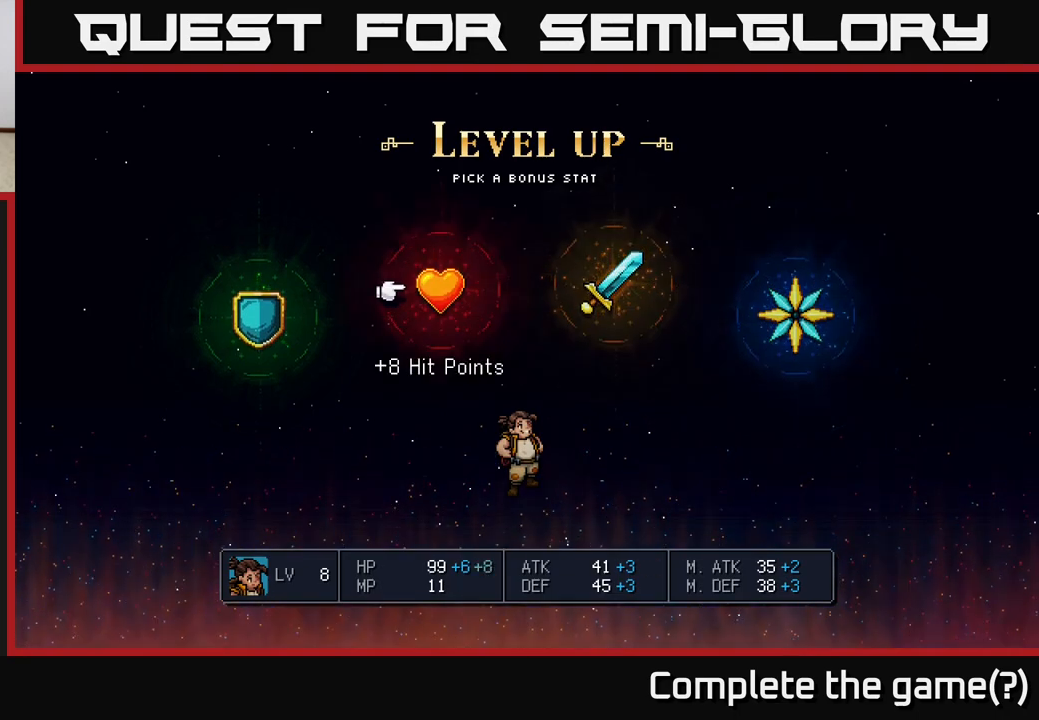
{"buttons": [], "left_stick": "right", "right_stick": "center", "events": [[450, "left_stick", "right"]]}
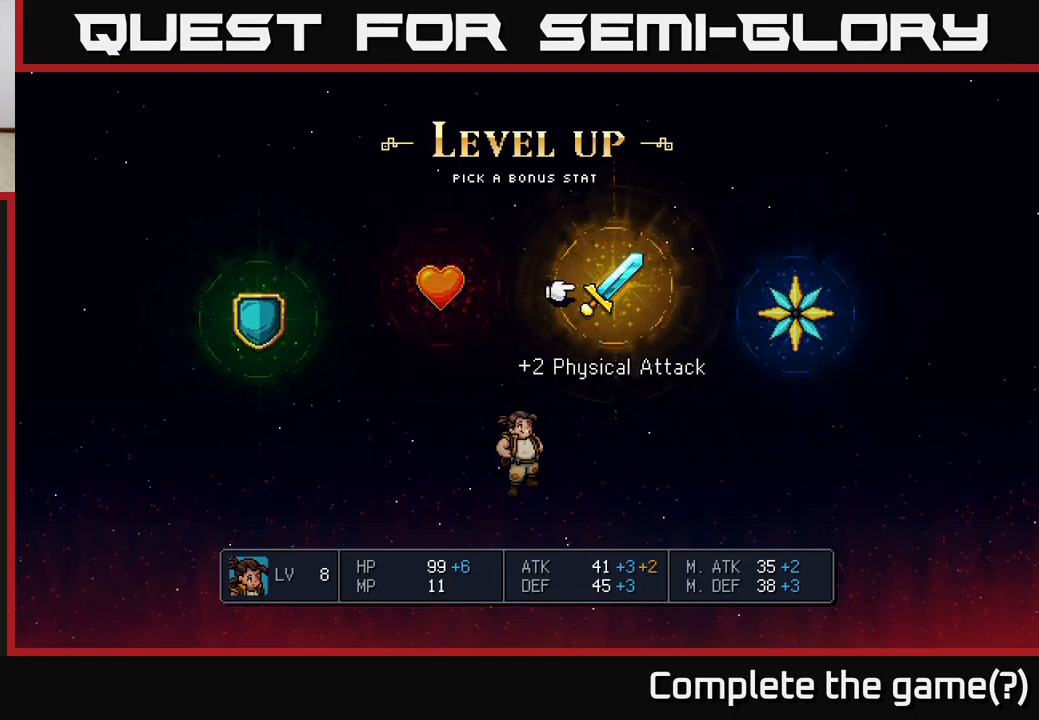
{"buttons": [], "left_stick": "center", "right_stick": "center", "events": [[133, "left_stick", "center"]]}
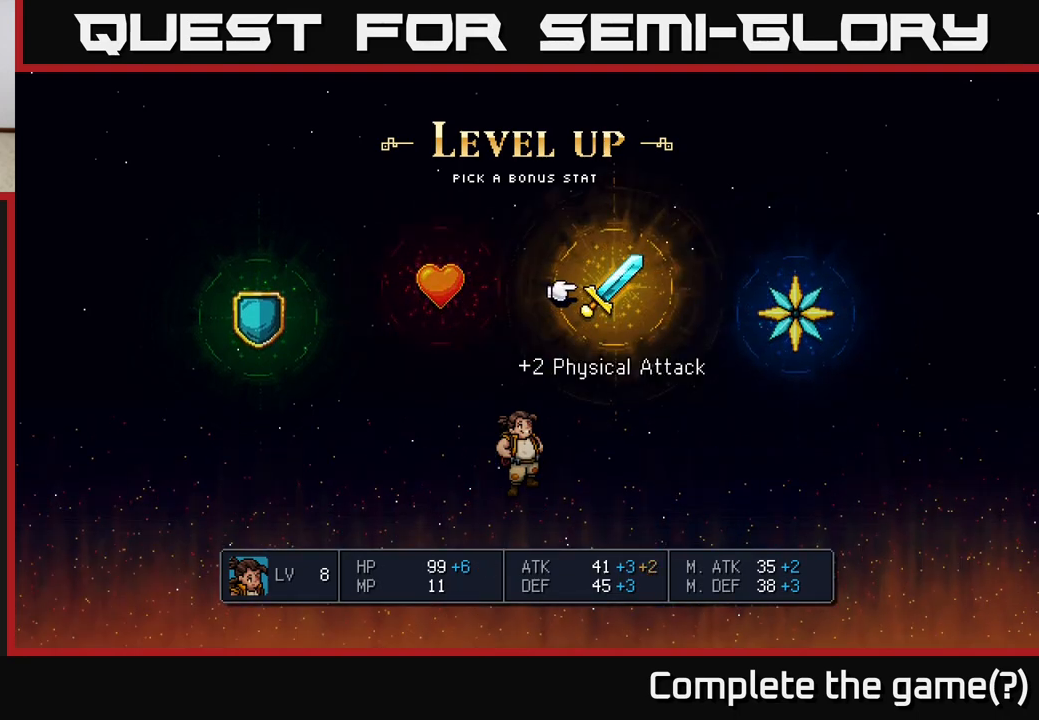
{"buttons": [], "left_stick": "center", "right_stick": "center", "events": []}
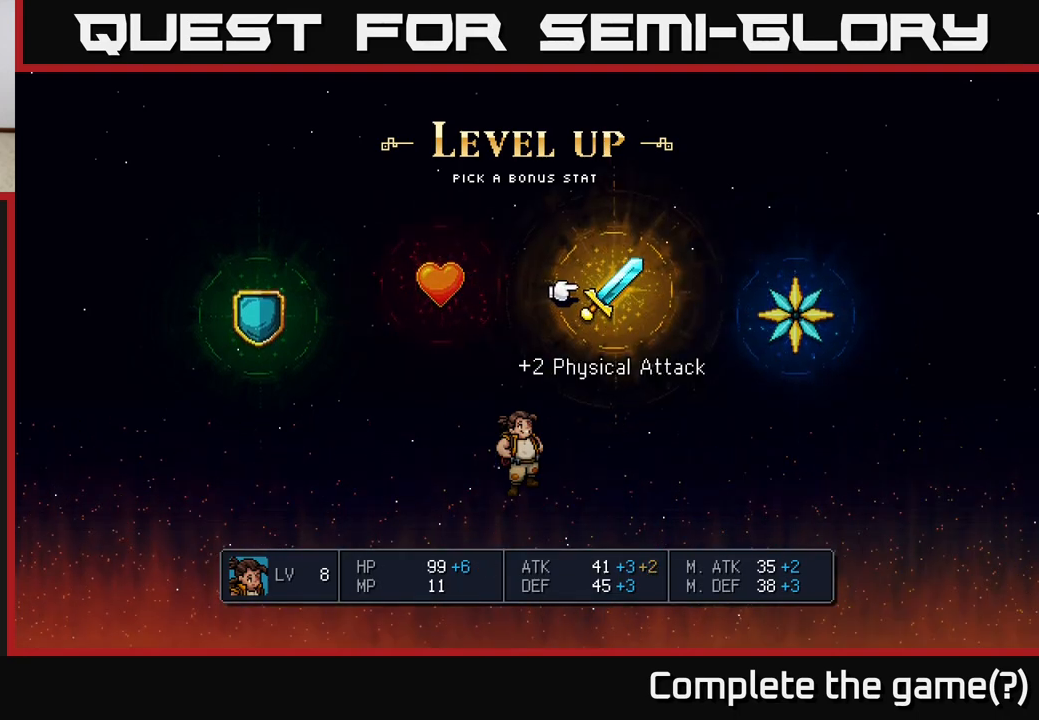
{"buttons": [], "left_stick": "center", "right_stick": "center", "events": [[267, "left_stick", "left"], [417, "left_stick", "center"]]}
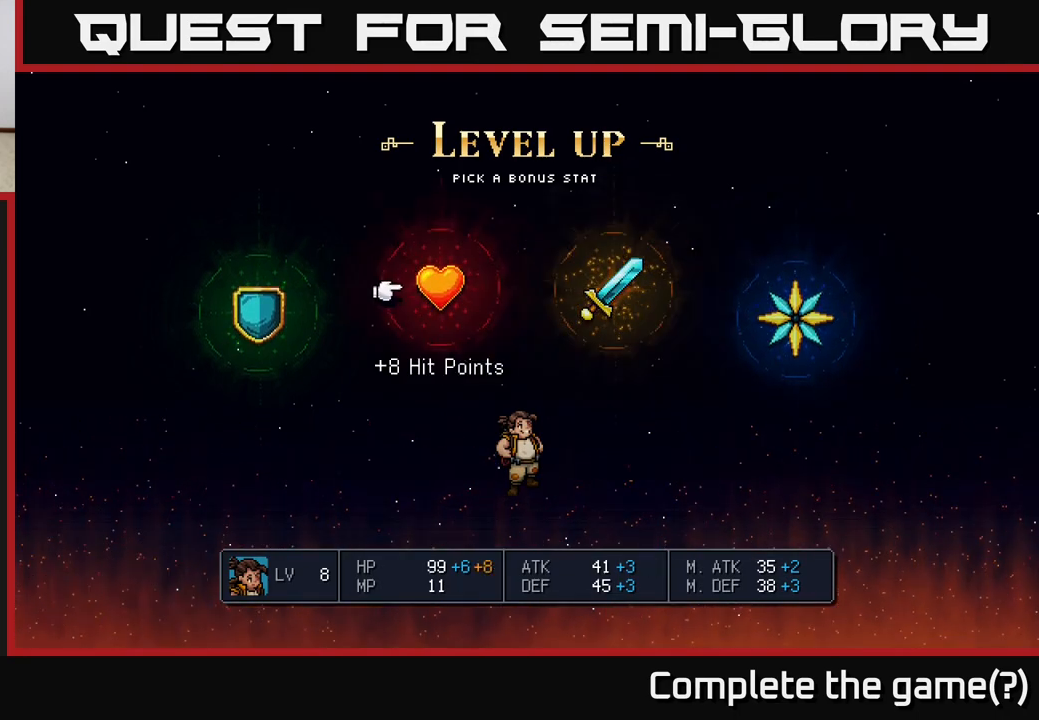
{"buttons": [], "left_stick": "center", "right_stick": "center", "events": [[67, "left_stick", "left"], [267, "left_stick", "center"]]}
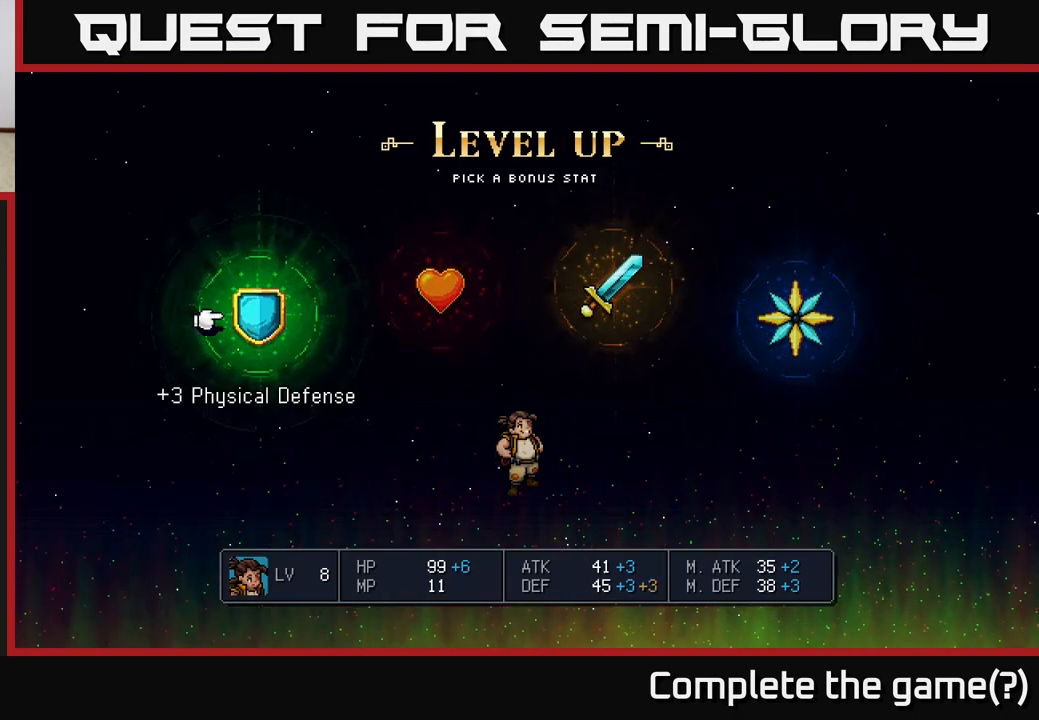
{"buttons": [], "left_stick": "center", "right_stick": "center", "events": []}
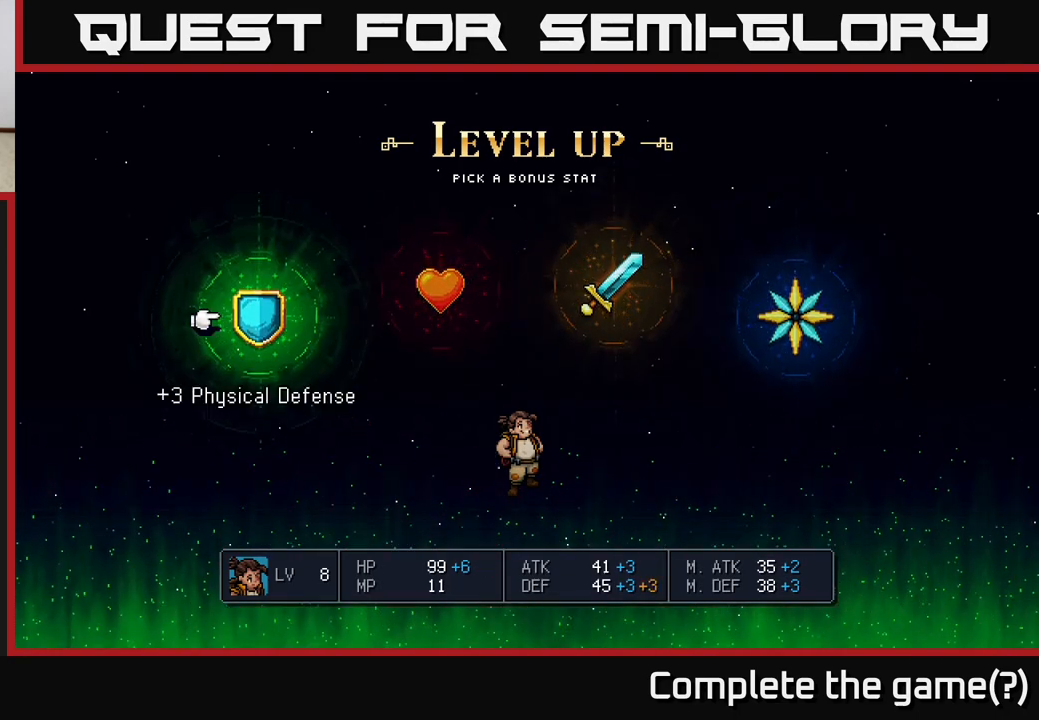
{"buttons": [], "left_stick": "center", "right_stick": "center", "events": []}
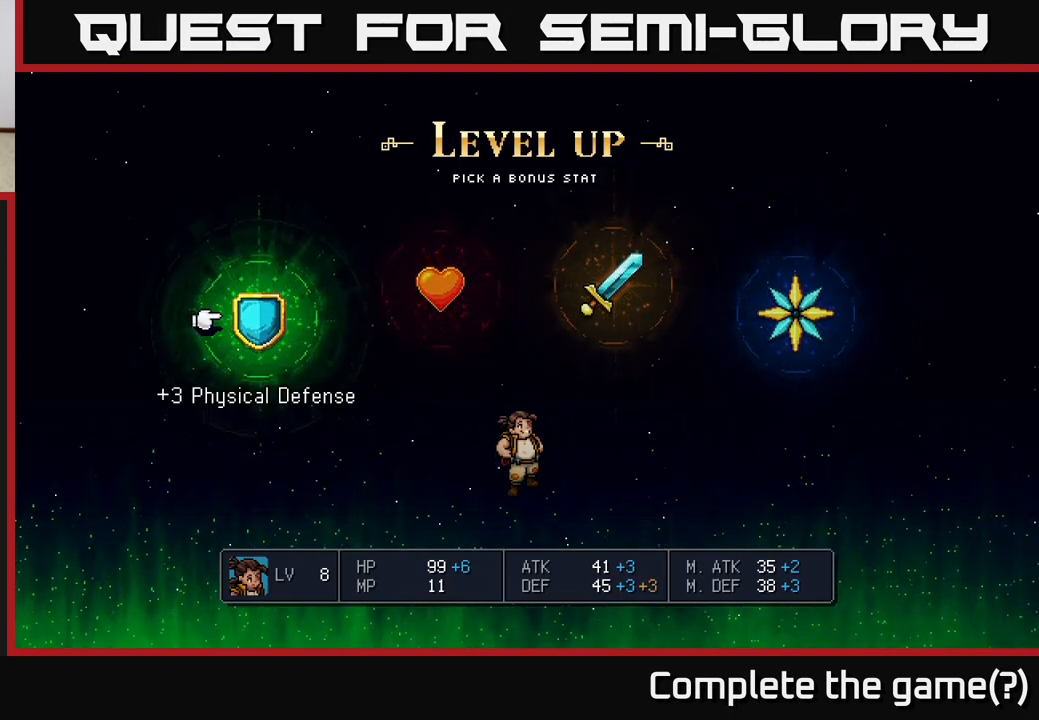
{"buttons": [], "left_stick": "center", "right_stick": "center", "events": [[133, "left_stick", "right"], [333, "left_stick", "center"]]}